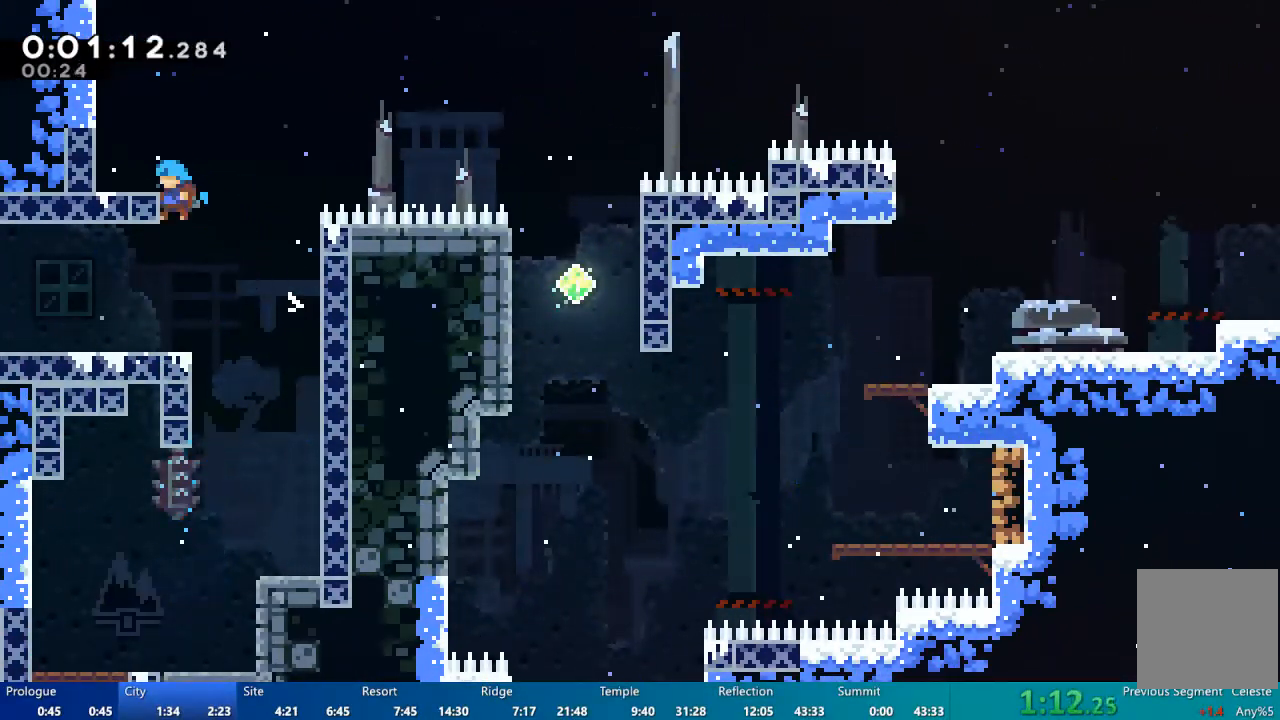
Gameplay with a controller (Xbox layout); each line is a JSON object with the inputs held at the frame after it. "events" lists button and stick changes between this image and that frame as [ms after this image, input, new state], when the widget could be followed in between.
{"buttons": [], "left_stick": "center", "right_stick": "center", "events": [[150, "A", "up"], [150, "DPAD_LEFT", "up"], [217, "A", "down"], [217, "DPAD_UP", "down"], [217, "R2", "down"], [367, "A", "up"], [383, "DPAD_LEFT", "down"], [383, "DPAD_UP", "up"], [417, "R2", "up"], [483, "DPAD_LEFT", "up"]]}
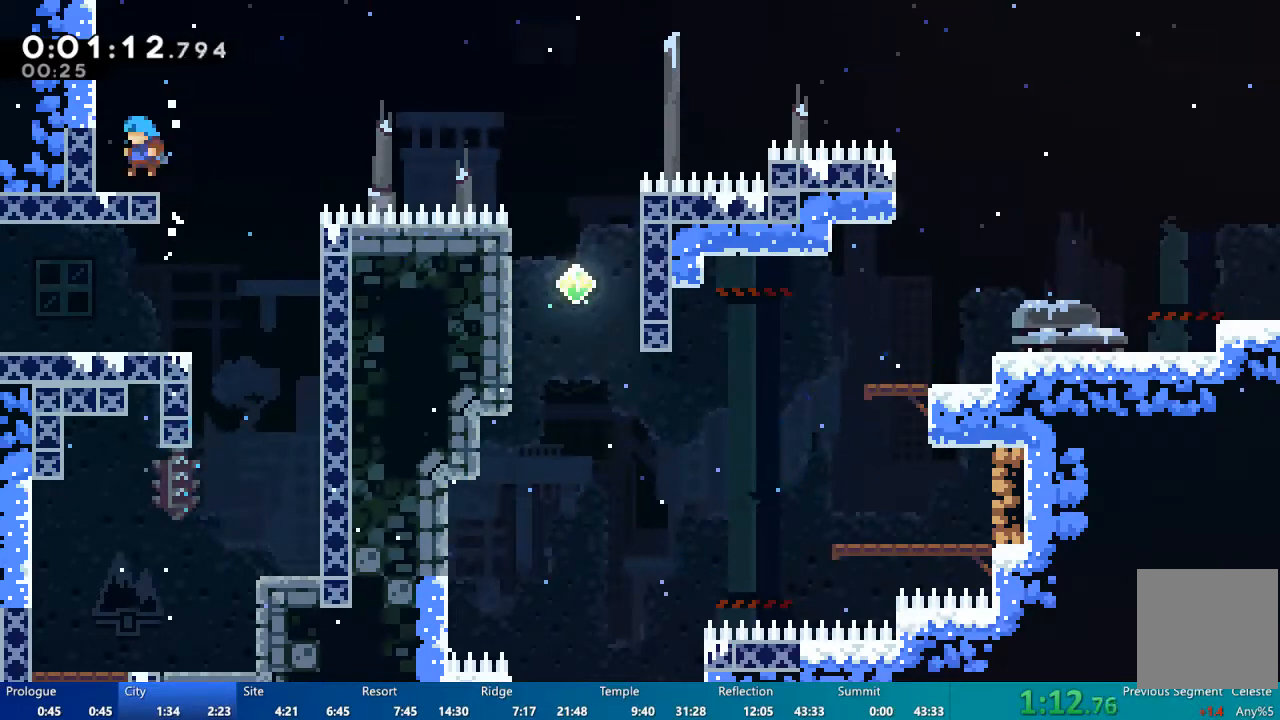
{"buttons": ["A", "DPAD_RIGHT"], "left_stick": "center", "right_stick": "center", "events": [[183, "A", "down"], [183, "DPAD_RIGHT", "down"], [250, "DPAD_DOWN", "down"], [250, "DPAD_RIGHT", "up"], [283, "A", "up"], [317, "DPAD_LEFT", "down"], [317, "X", "down"], [383, "X", "up"], [450, "DPAD_LEFT", "up"], [483, "A", "down"], [483, "DPAD_DOWN", "up"], [483, "DPAD_RIGHT", "down"]]}
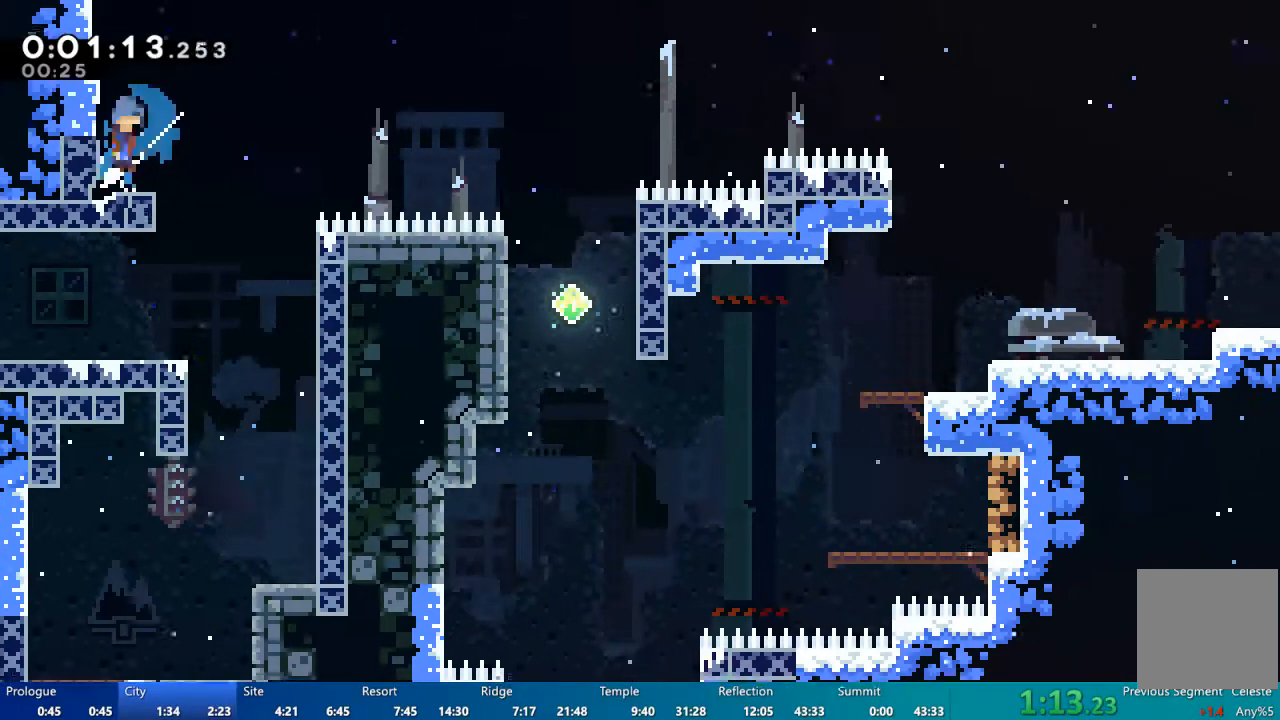
{"buttons": [], "left_stick": "center", "right_stick": "center", "events": [[483, "A", "up"], [483, "DPAD_RIGHT", "up"]]}
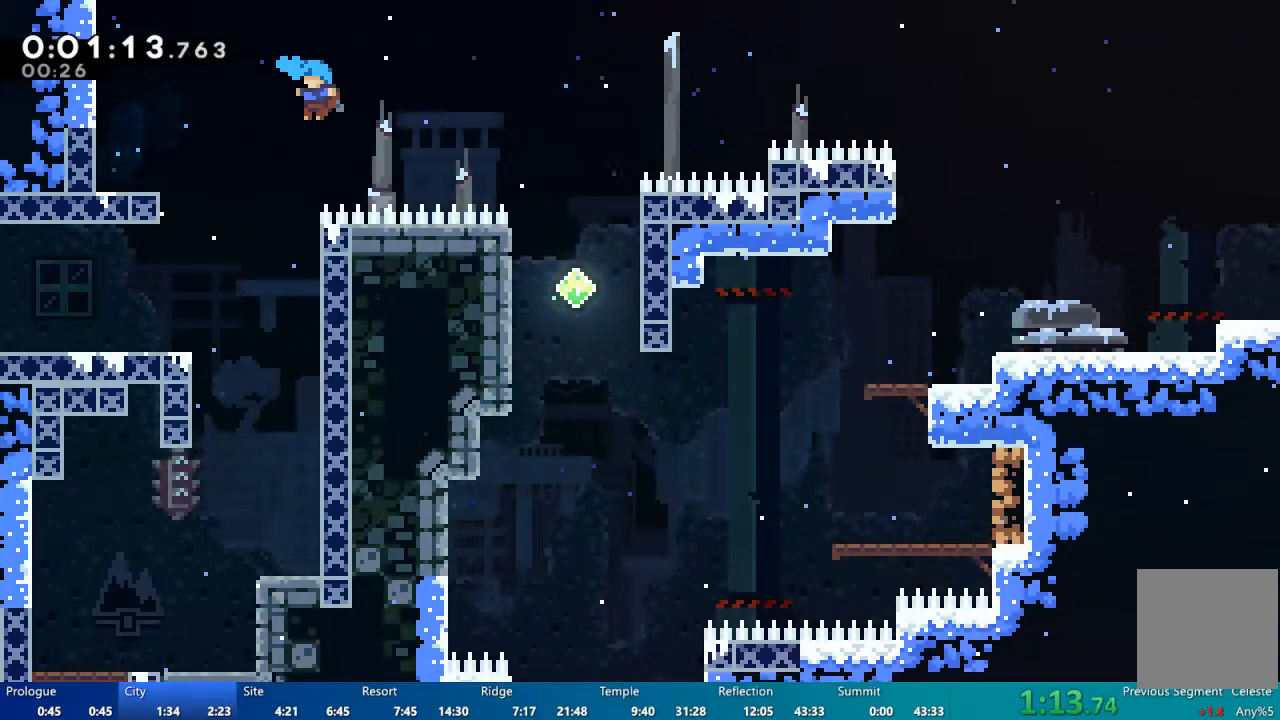
{"buttons": [], "left_stick": "center", "right_stick": "center", "events": [[17, "DPAD_LEFT", "down"], [83, "DPAD_UP", "down"], [83, "X", "down"], [283, "X", "up"], [450, "DPAD_UP", "up"], [483, "DPAD_LEFT", "up"]]}
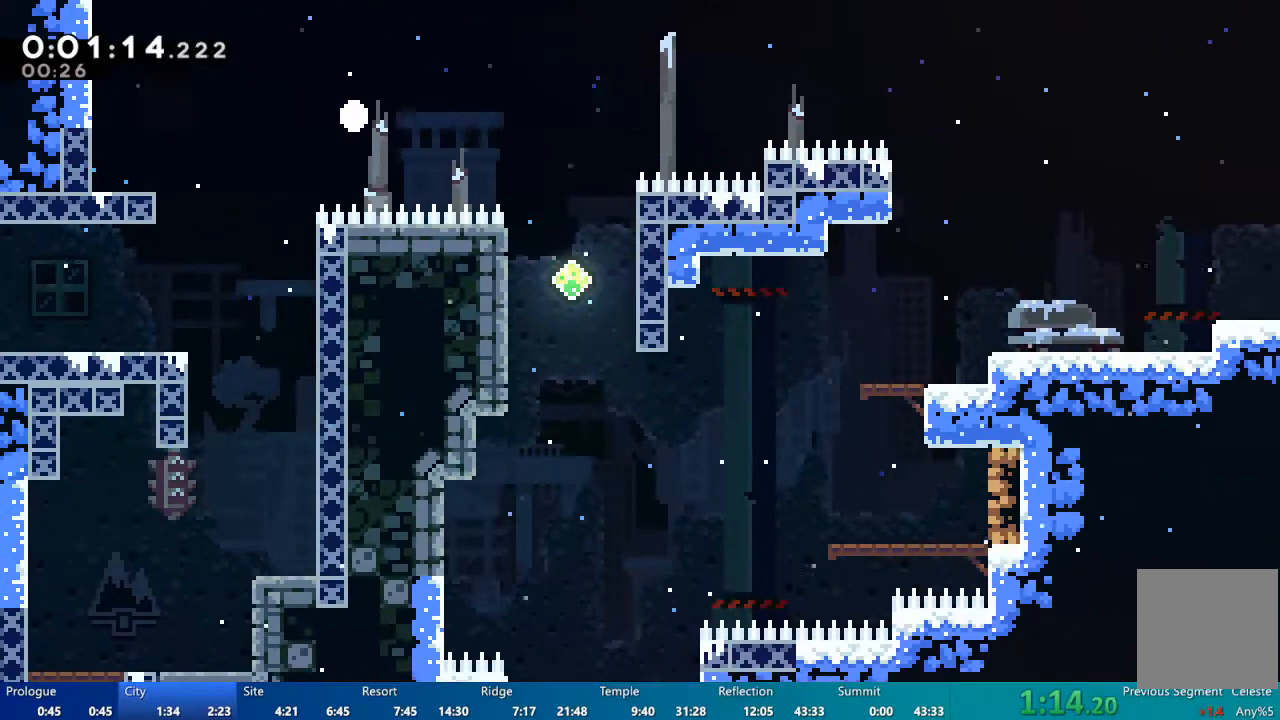
{"buttons": [], "left_stick": "center", "right_stick": "center", "events": []}
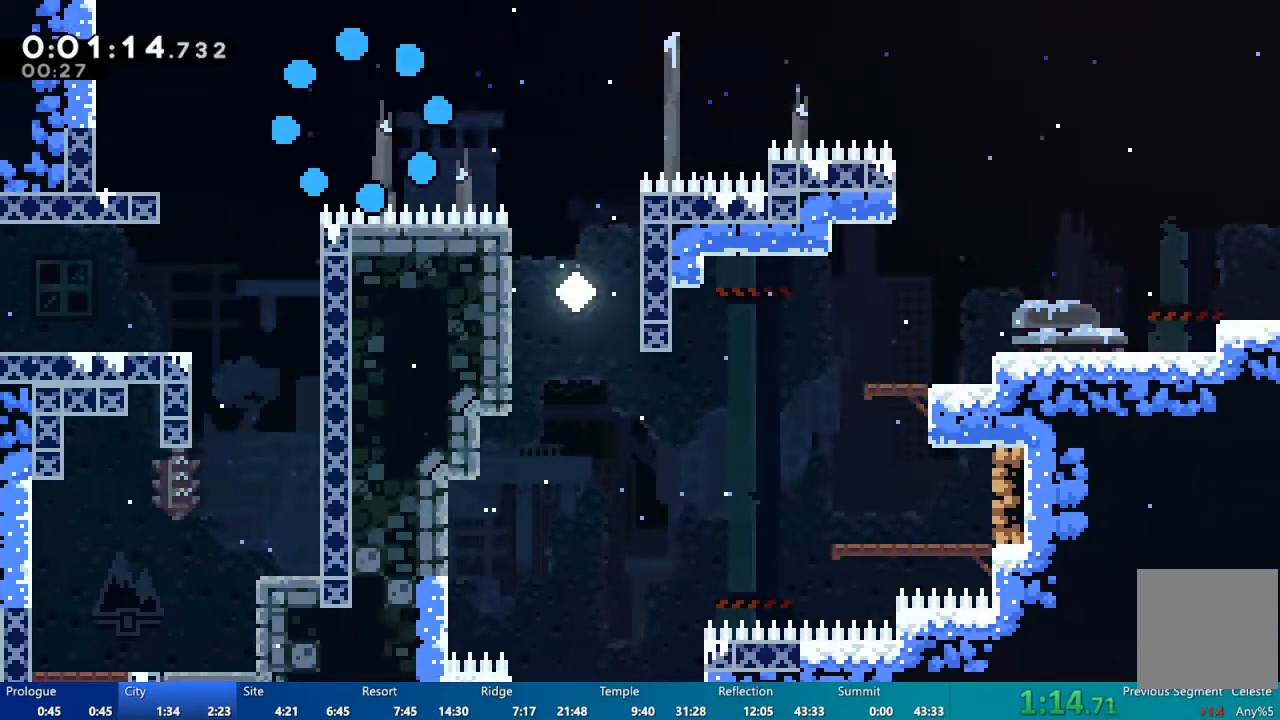
{"buttons": [], "left_stick": "center", "right_stick": "center", "events": []}
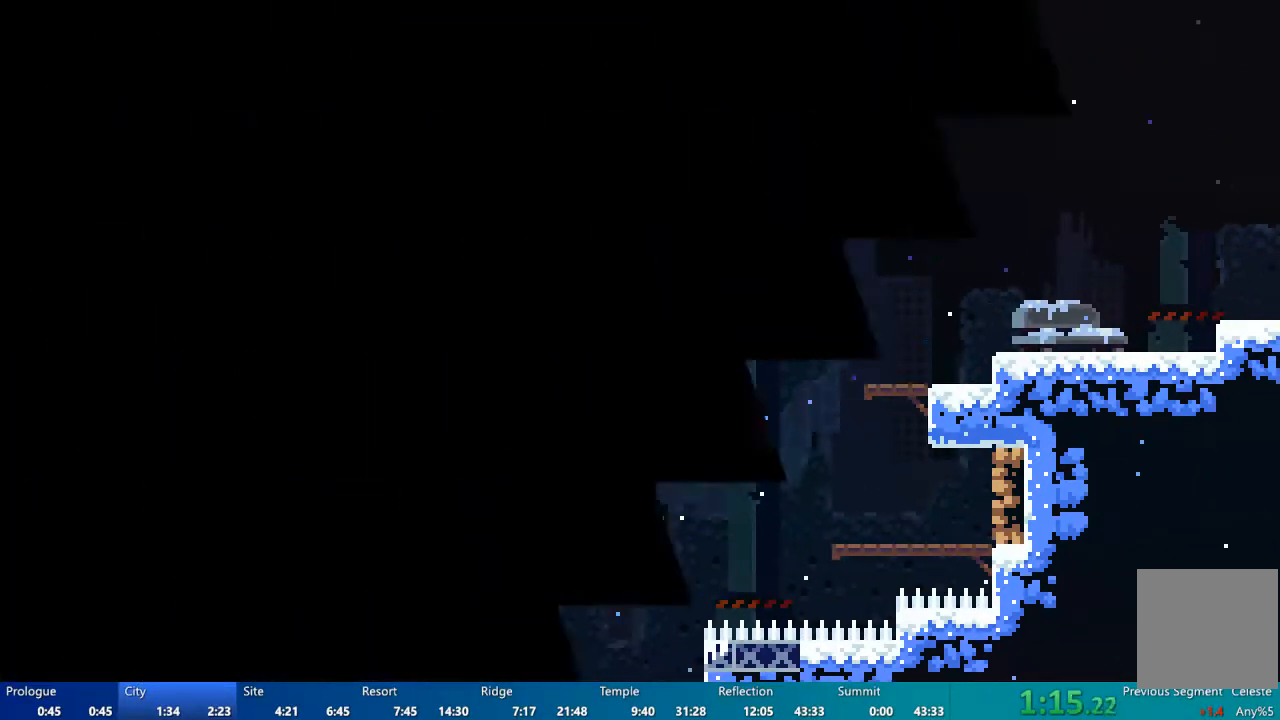
{"buttons": ["DPAD_RIGHT"], "left_stick": "center", "right_stick": "center", "events": [[183, "DPAD_RIGHT", "down"]]}
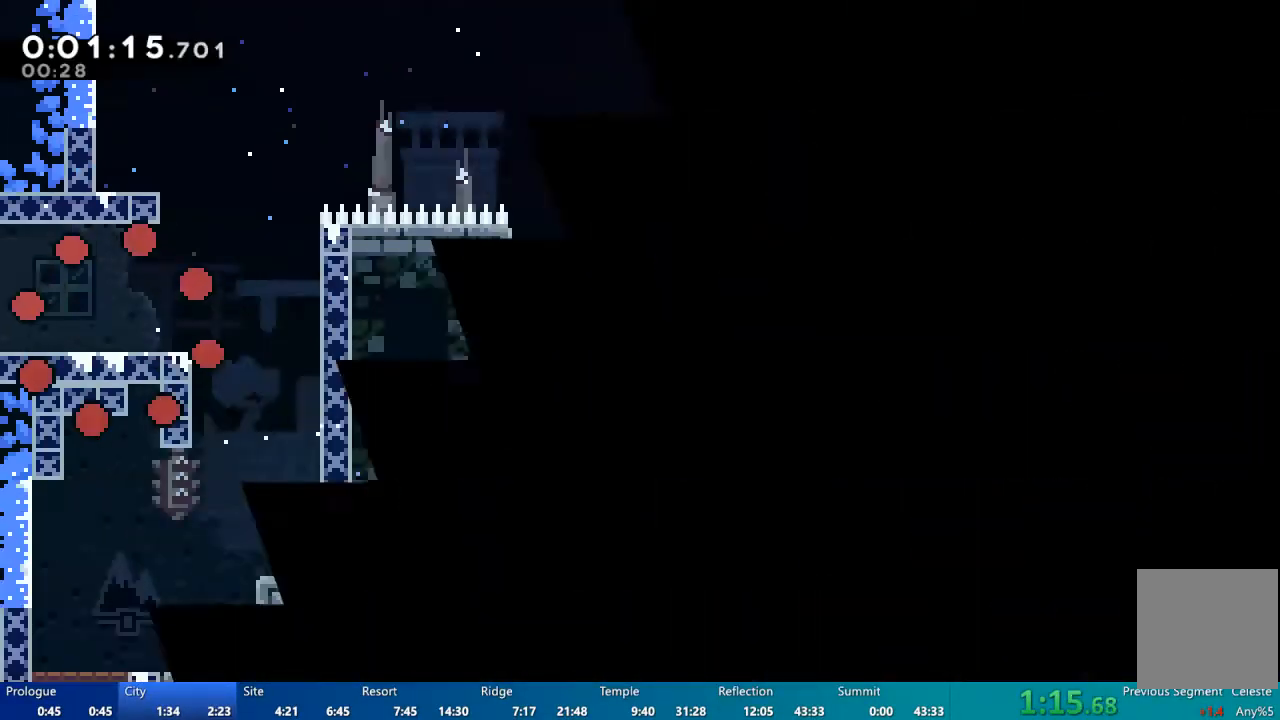
{"buttons": ["DPAD_RIGHT"], "left_stick": "center", "right_stick": "center", "events": []}
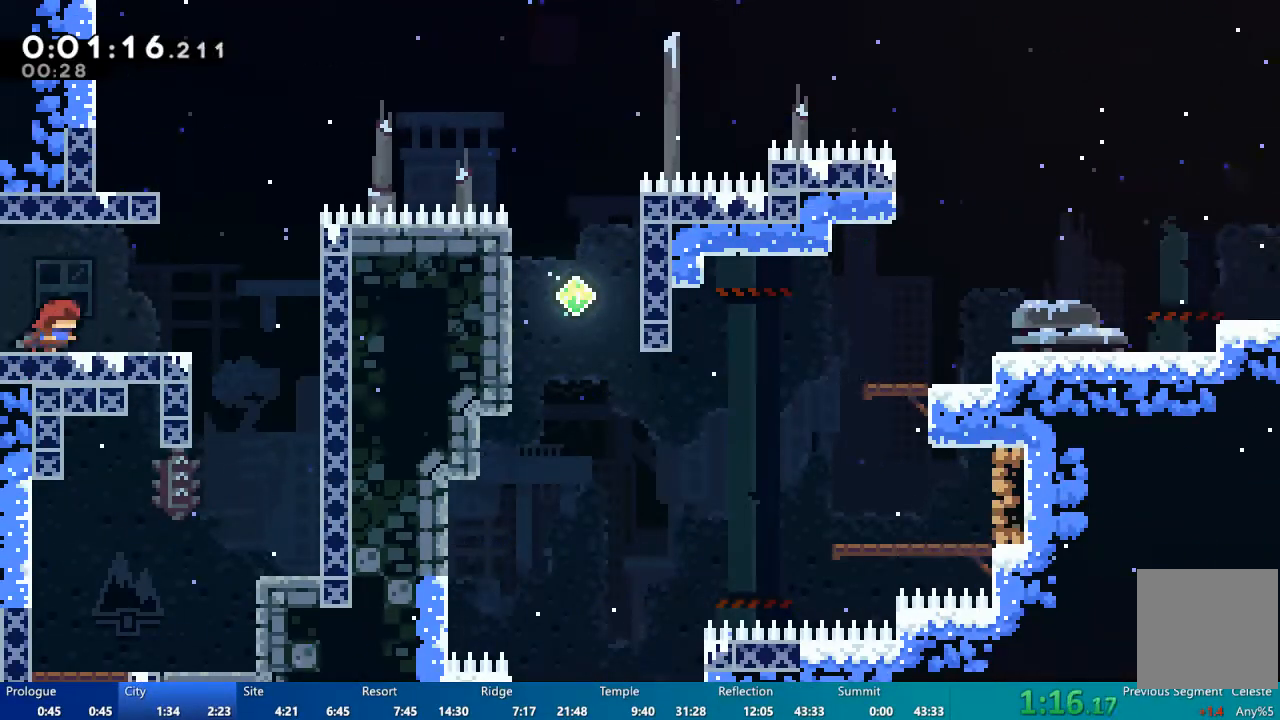
{"buttons": ["X", "DPAD_UP"], "left_stick": "center", "right_stick": "center", "events": [[350, "DPAD_RIGHT", "up"], [350, "DPAD_UP", "down"], [383, "X", "down"]]}
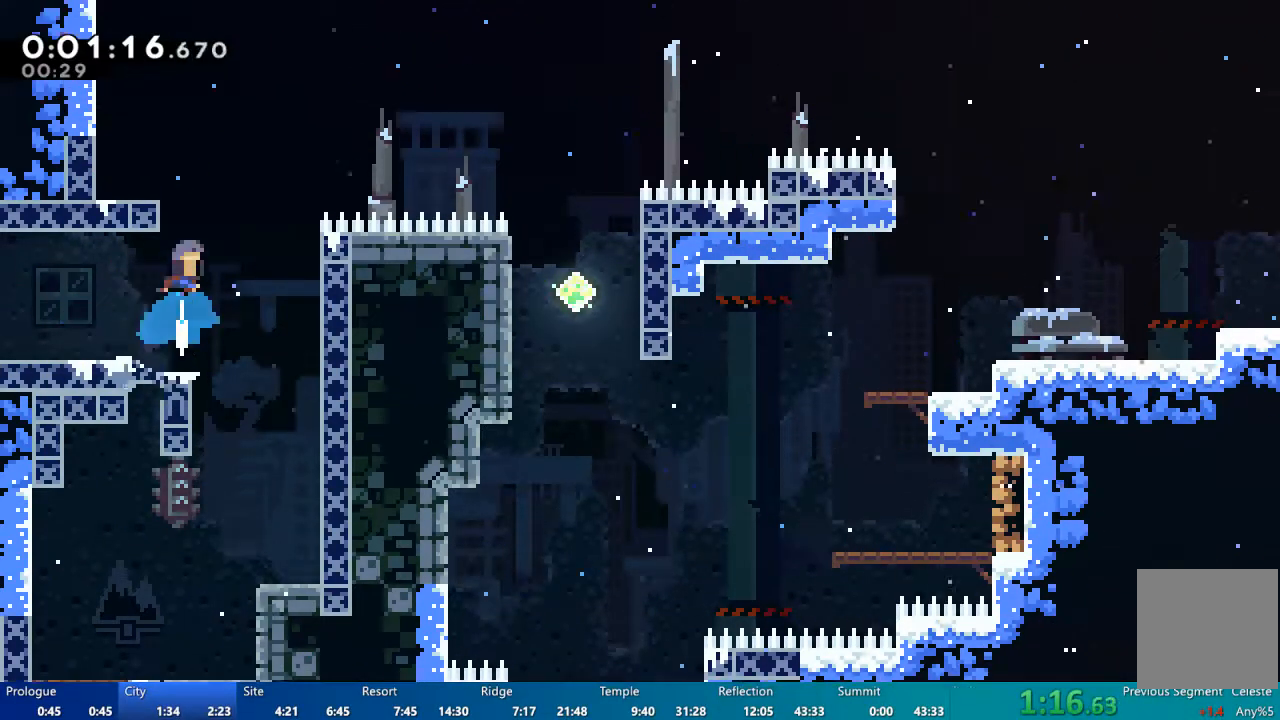
{"buttons": ["DPAD_RIGHT"], "left_stick": "center", "right_stick": "center", "events": [[50, "DPAD_UP", "up"], [117, "DPAD_LEFT", "down"], [317, "DPAD_LEFT", "up"], [317, "X", "up"], [483, "DPAD_RIGHT", "down"]]}
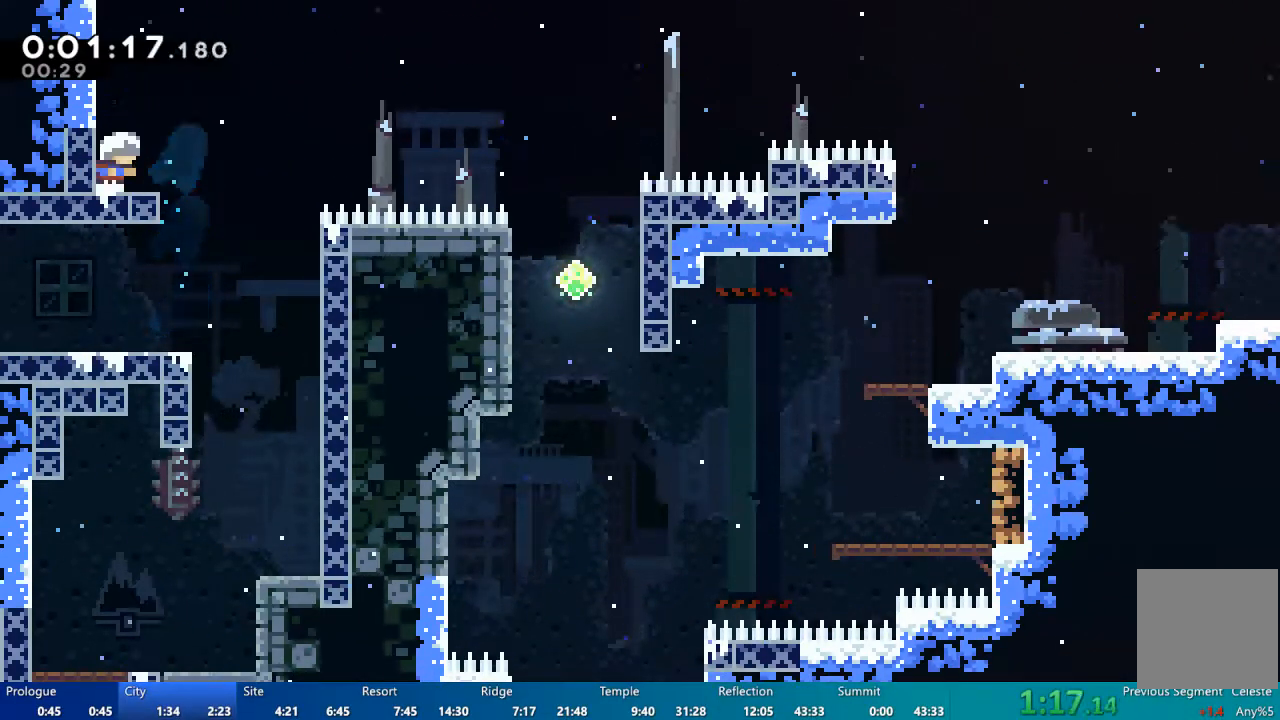
{"buttons": ["A", "DPAD_RIGHT"], "left_stick": "center", "right_stick": "center", "events": [[17, "A", "down"], [83, "DPAD_RIGHT", "up"], [117, "A", "up"], [117, "DPAD_DOWN", "down"], [117, "DPAD_LEFT", "down"], [183, "X", "down"], [250, "X", "up"], [283, "DPAD_LEFT", "up"], [317, "DPAD_DOWN", "up"], [317, "DPAD_RIGHT", "down"], [383, "A", "down"]]}
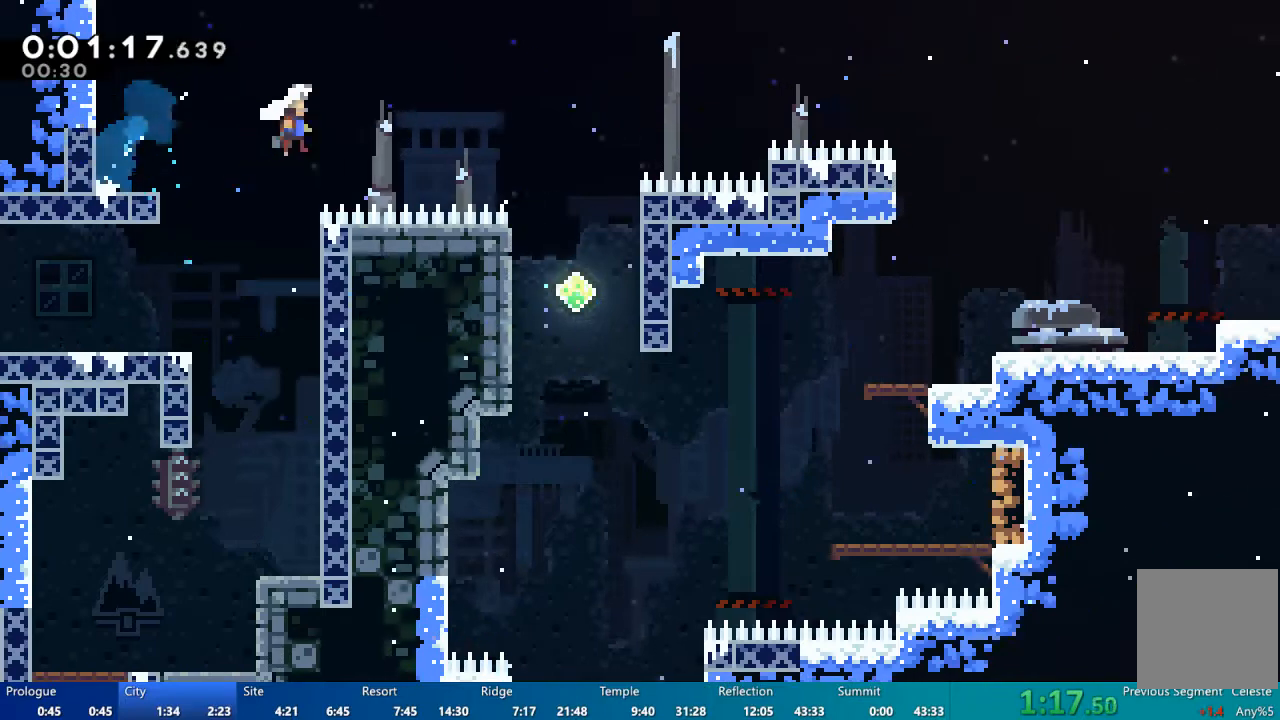
{"buttons": ["X", "DPAD_UP", "DPAD_RIGHT"], "left_stick": "center", "right_stick": "center", "events": [[250, "A", "up"], [317, "DPAD_UP", "down"], [350, "X", "down"]]}
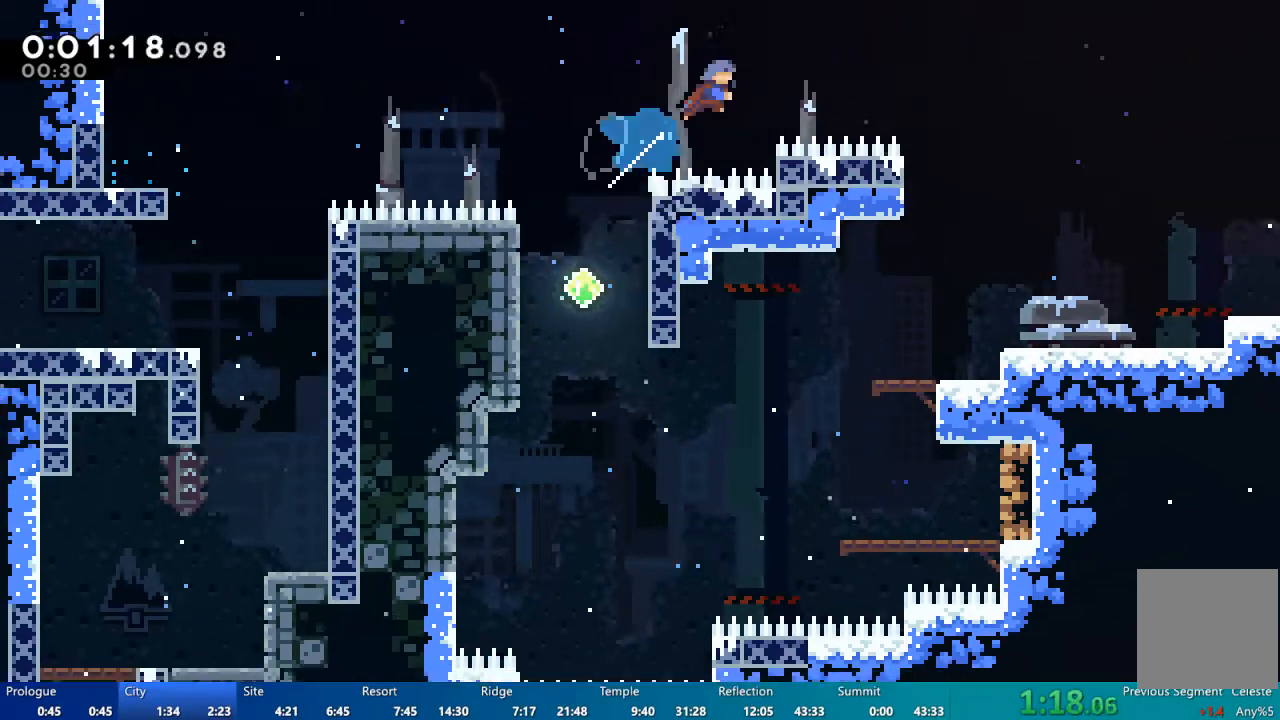
{"buttons": ["X", "DPAD_RIGHT"], "left_stick": "center", "right_stick": "center", "events": [[483, "DPAD_UP", "up"]]}
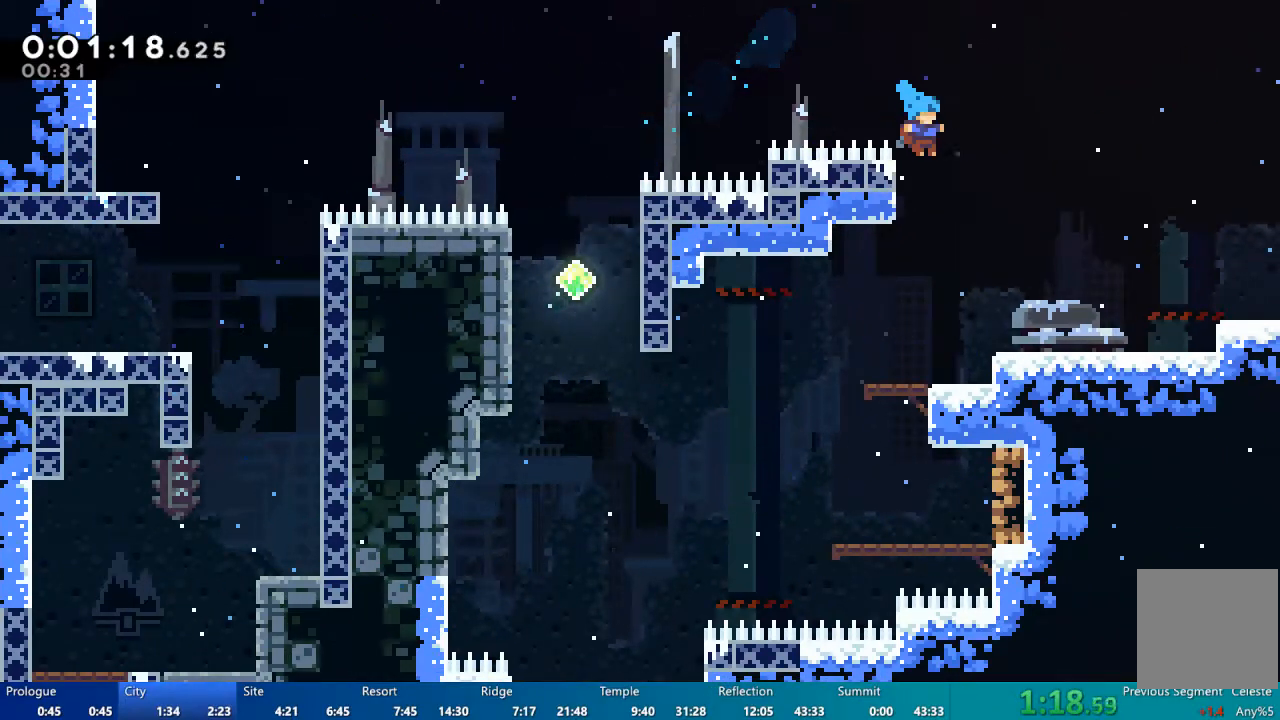
{"buttons": ["A", "DPAD_DOWN", "DPAD_RIGHT"], "left_stick": "center", "right_stick": "center", "events": [[83, "X", "up"], [183, "DPAD_DOWN", "down"], [283, "X", "down"], [350, "X", "up"], [383, "A", "down"]]}
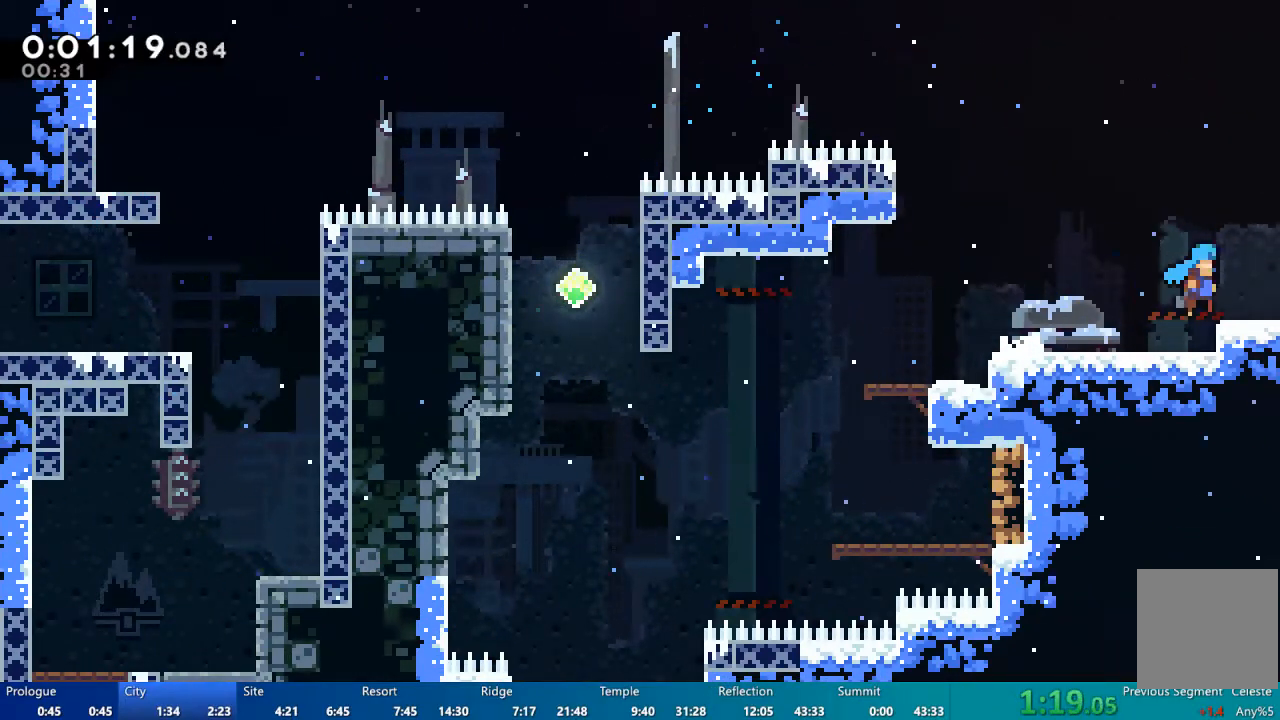
{"buttons": [], "left_stick": "center", "right_stick": "center", "events": [[17, "A", "up"], [317, "DPAD_DOWN", "up"], [317, "DPAD_RIGHT", "up"]]}
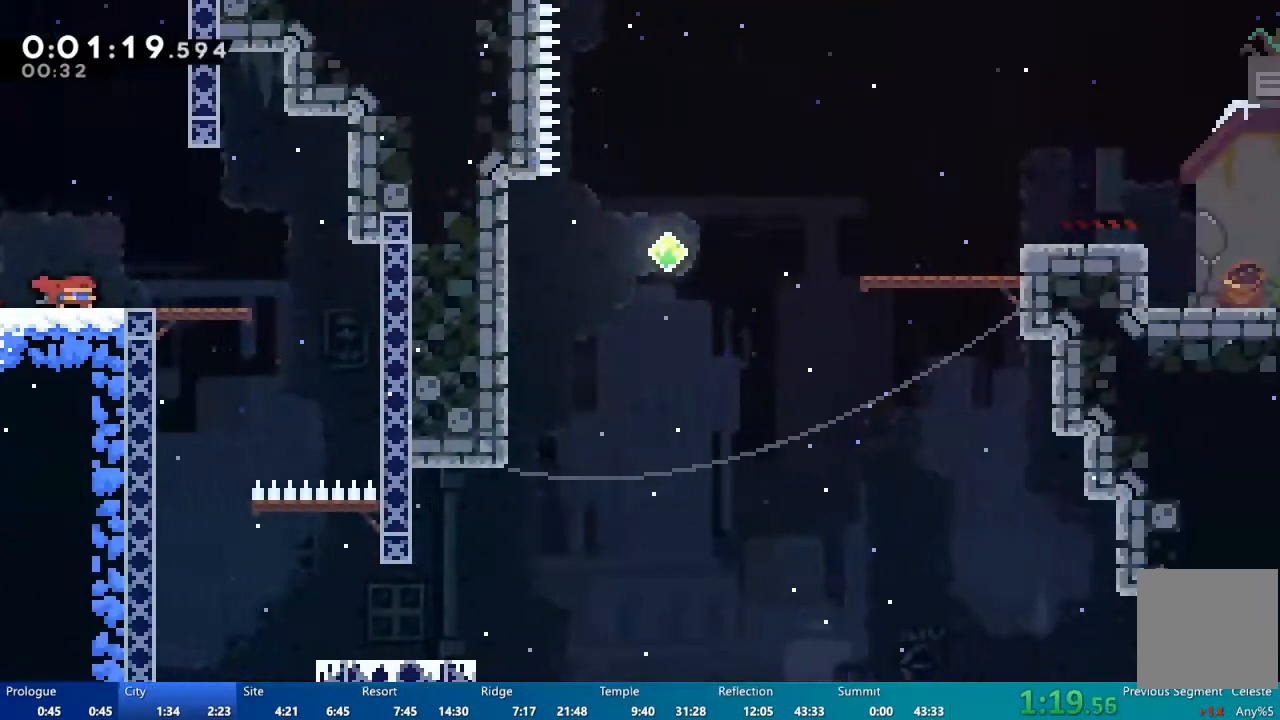
{"buttons": ["A", "DPAD_RIGHT"], "left_stick": "center", "right_stick": "center", "events": [[17, "DPAD_RIGHT", "down"], [383, "A", "down"]]}
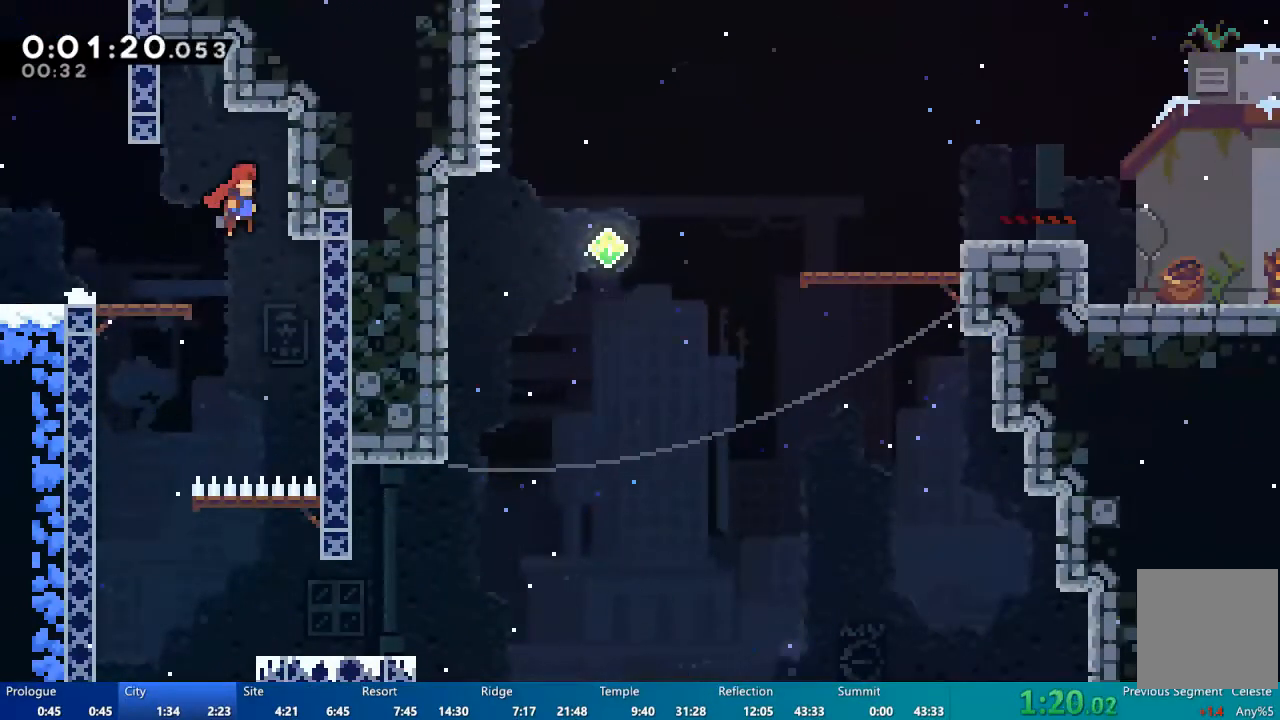
{"buttons": [], "left_stick": "center", "right_stick": "center", "events": [[117, "A", "up"], [117, "DPAD_RIGHT", "up"], [183, "DPAD_LEFT", "down"], [483, "DPAD_LEFT", "up"]]}
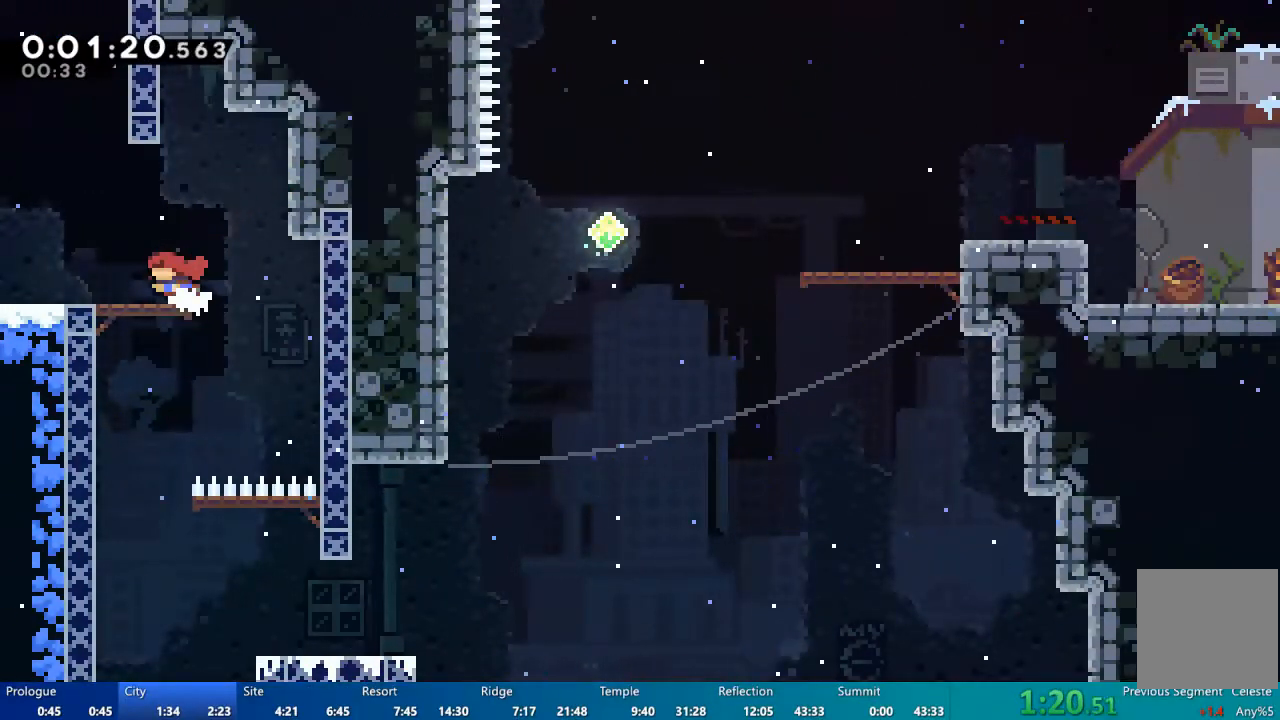
{"buttons": ["A"], "left_stick": "center", "right_stick": "center", "events": [[250, "DPAD_LEFT", "down"], [283, "DPAD_LEFT", "up"], [317, "DPAD_RIGHT", "down"], [450, "A", "down"], [483, "DPAD_RIGHT", "up"]]}
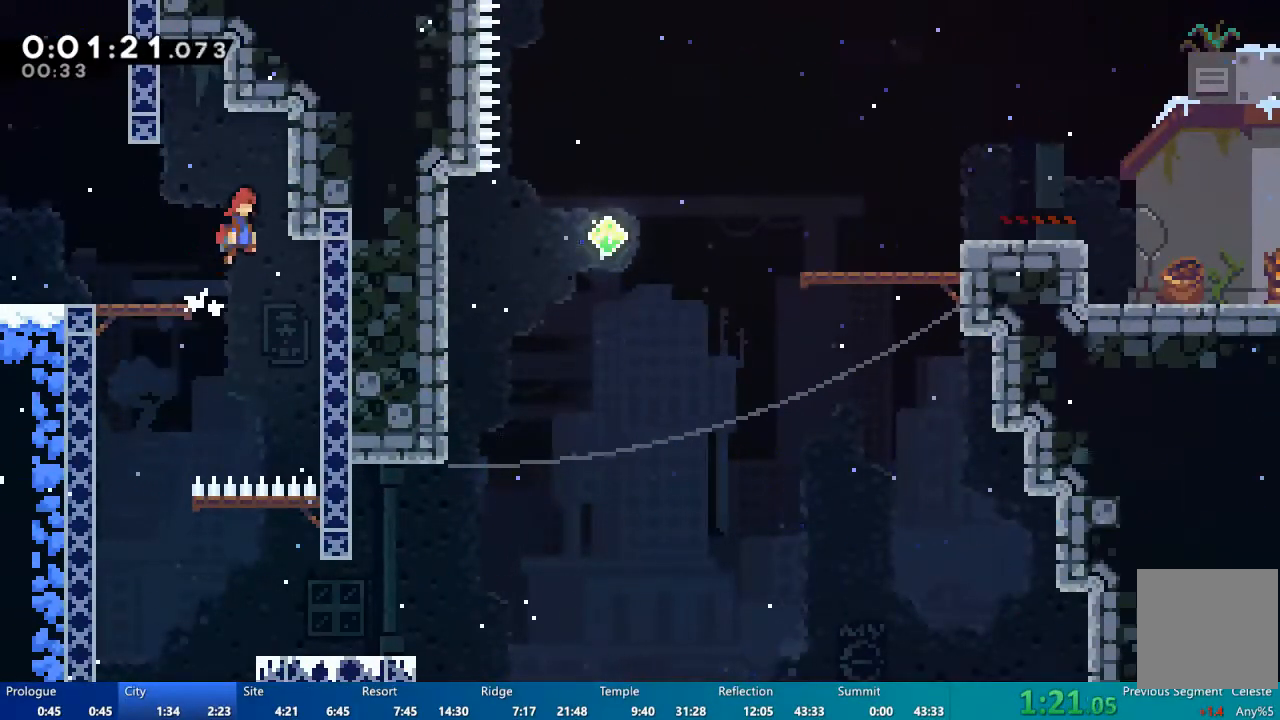
{"buttons": ["DPAD_LEFT"], "left_stick": "center", "right_stick": "center", "events": [[83, "A", "up"], [283, "DPAD_LEFT", "down"]]}
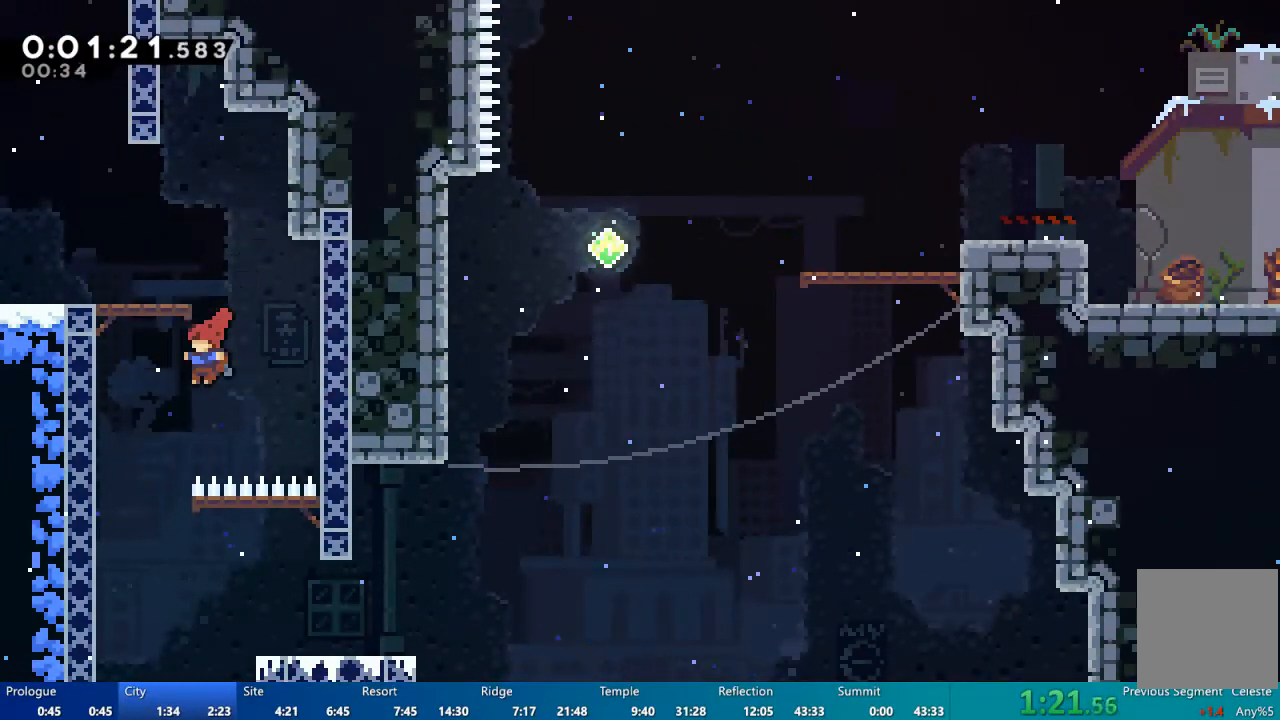
{"buttons": ["X", "DPAD_RIGHT"], "left_stick": "center", "right_stick": "center", "events": [[250, "DPAD_LEFT", "up"], [317, "DPAD_RIGHT", "down"], [383, "X", "down"]]}
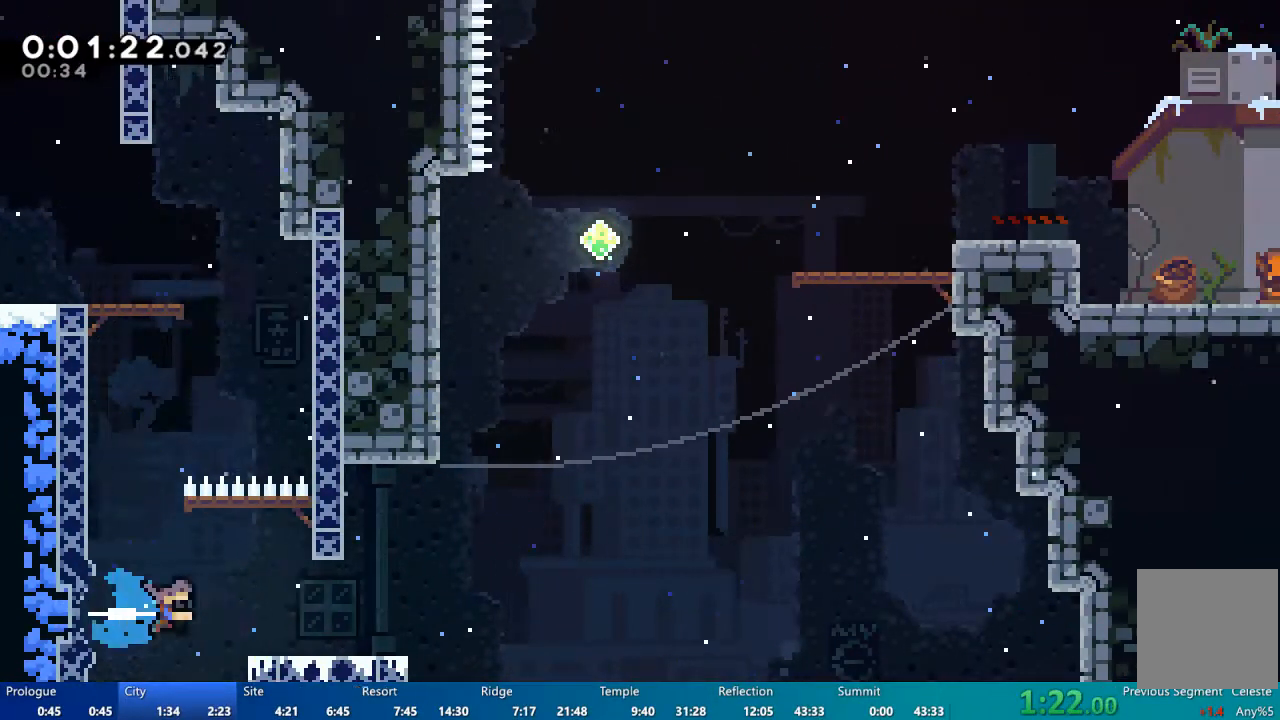
{"buttons": ["A", "DPAD_UP"], "left_stick": "center", "right_stick": "center", "events": [[17, "X", "up"], [383, "A", "down"], [483, "DPAD_RIGHT", "up"], [483, "DPAD_UP", "down"]]}
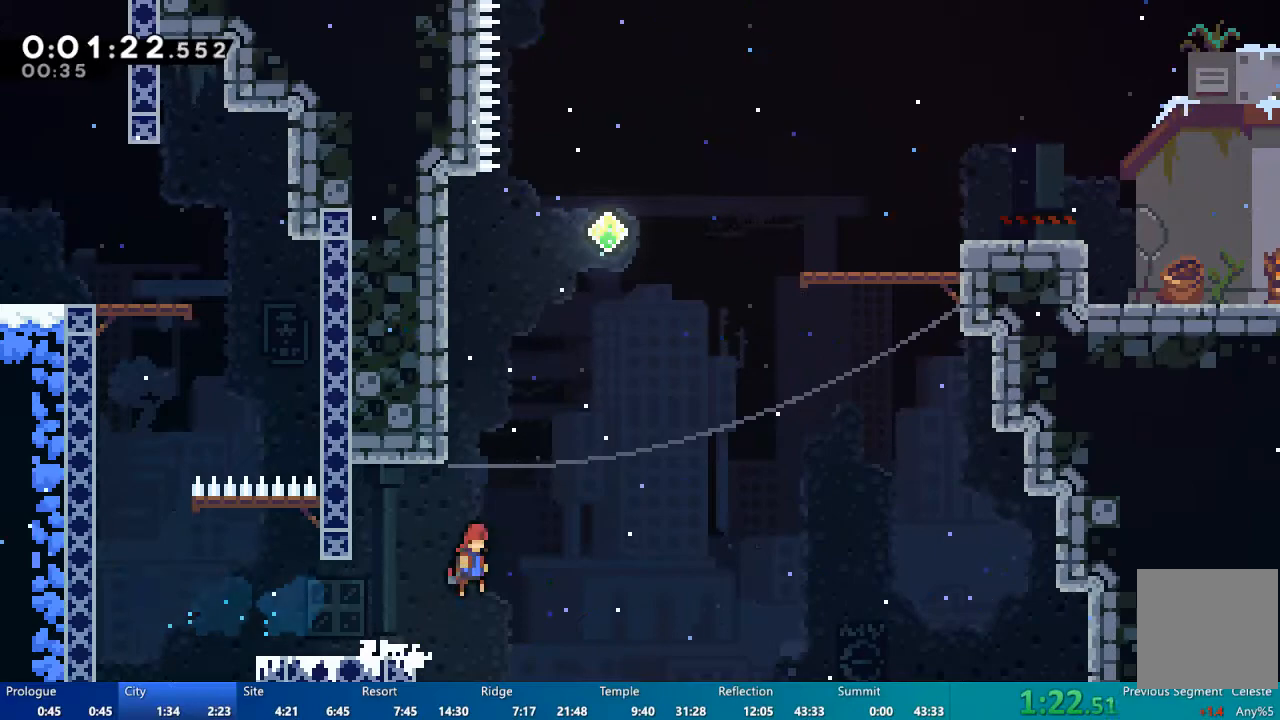
{"buttons": ["A", "DPAD_RIGHT"], "left_stick": "center", "right_stick": "center", "events": [[17, "A", "up"], [117, "X", "down"], [217, "DPAD_LEFT", "down"], [250, "X", "up"], [350, "DPAD_LEFT", "up"], [383, "A", "down"], [483, "DPAD_RIGHT", "down"], [483, "DPAD_UP", "up"]]}
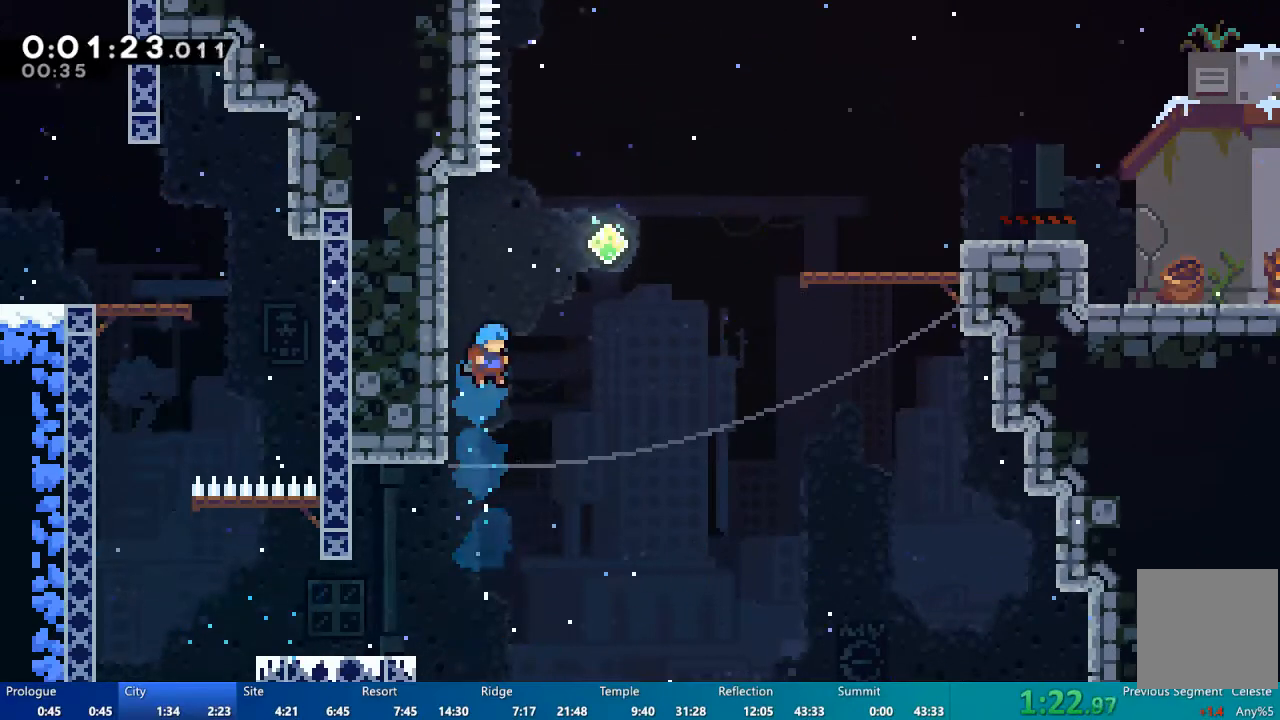
{"buttons": ["R2", "DPAD_UP", "DPAD_LEFT"], "left_stick": "center", "right_stick": "center", "events": [[150, "DPAD_RIGHT", "up"], [150, "DPAD_UP", "down"], [183, "A", "up"], [217, "DPAD_LEFT", "down"], [283, "A", "down"], [350, "A", "up"], [350, "R2", "down"]]}
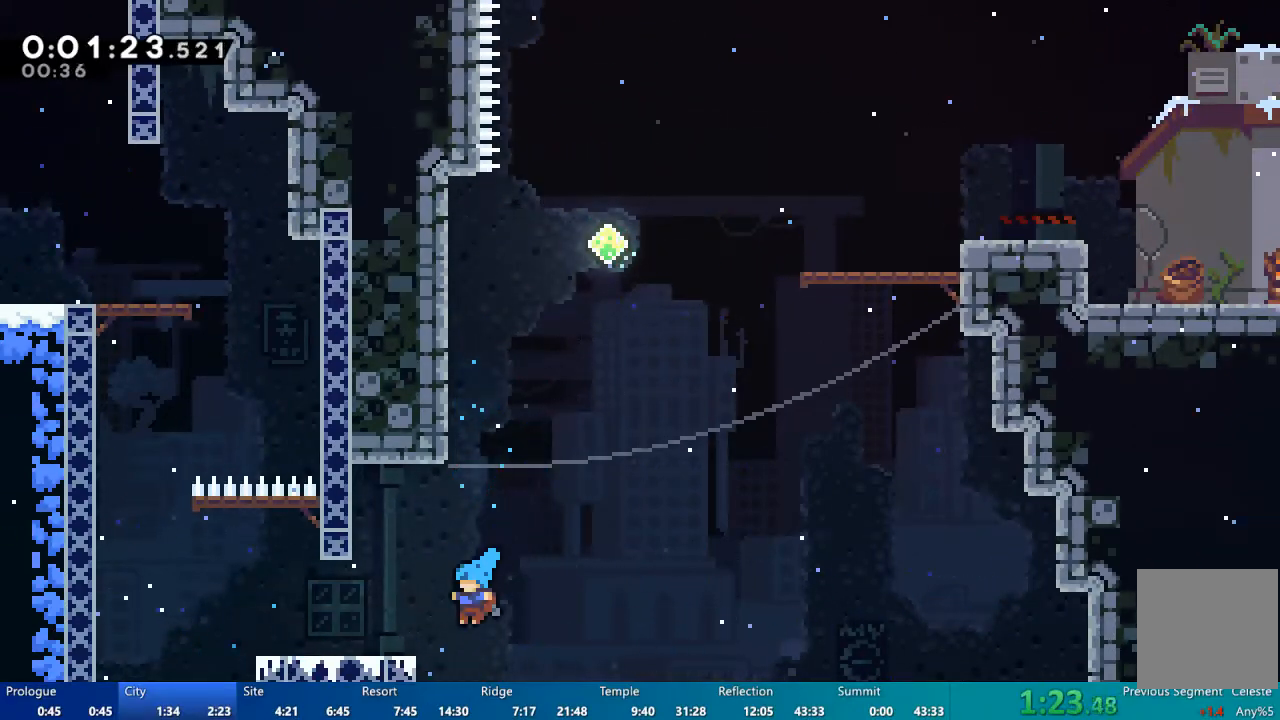
{"buttons": [], "left_stick": "center", "right_stick": "center", "events": [[183, "A", "down"], [417, "A", "up"], [450, "DPAD_UP", "up"], [483, "DPAD_LEFT", "up"], [483, "R2", "up"]]}
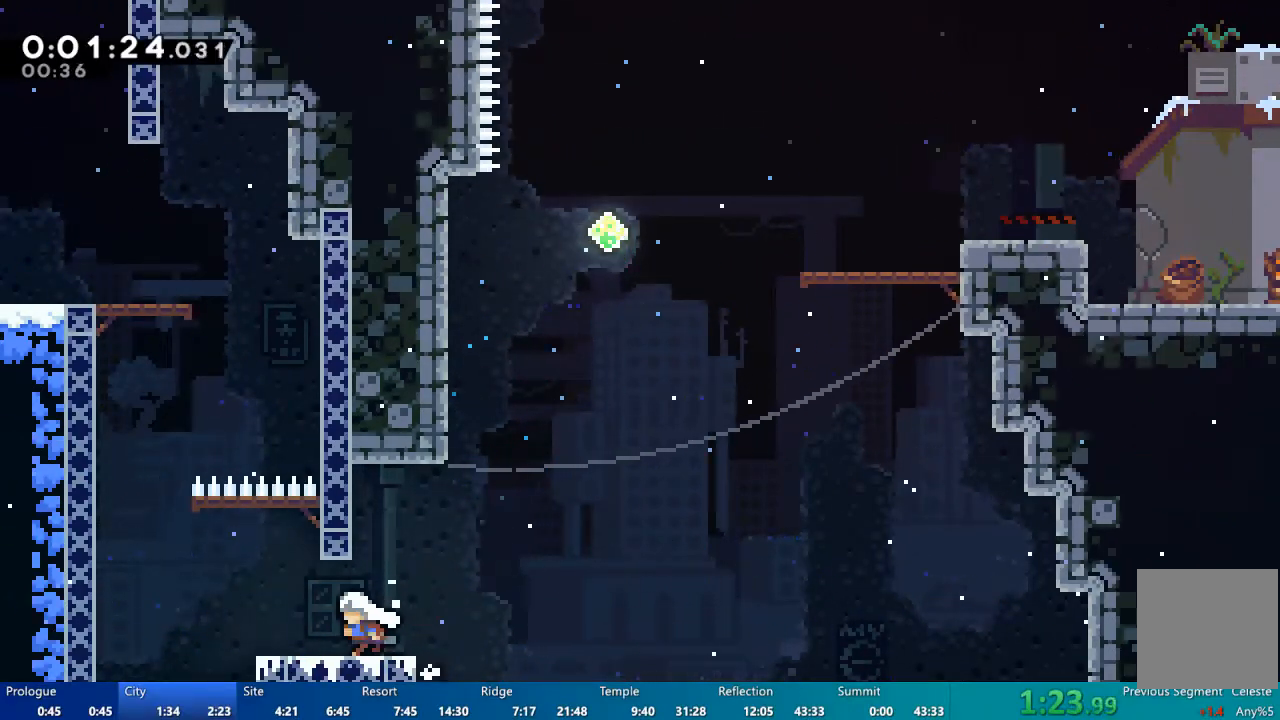
{"buttons": ["X", "DPAD_UP"], "left_stick": "center", "right_stick": "center", "events": [[183, "A", "down"], [183, "DPAD_RIGHT", "down"], [350, "A", "up"], [383, "DPAD_RIGHT", "up"], [383, "DPAD_UP", "down"], [450, "X", "down"]]}
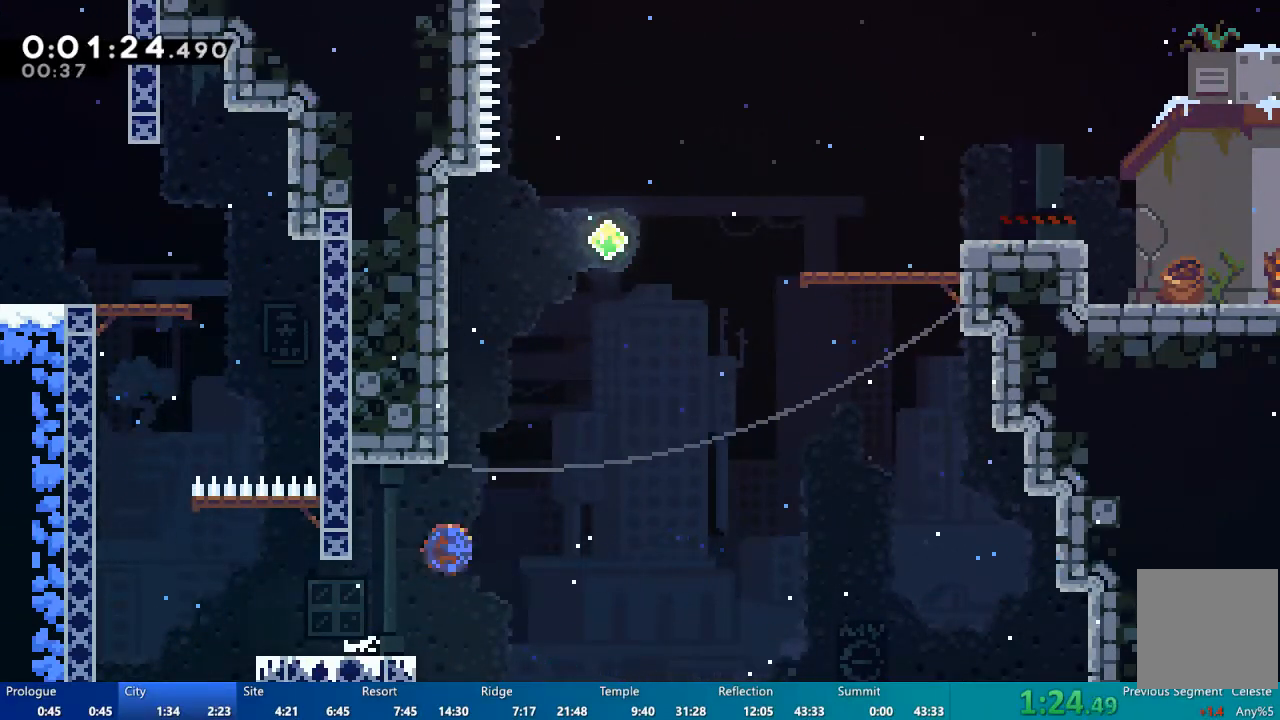
{"buttons": ["A", "DPAD_RIGHT"], "left_stick": "center", "right_stick": "center", "events": [[50, "X", "up"], [150, "A", "down"], [150, "DPAD_RIGHT", "down"], [150, "DPAD_UP", "up"]]}
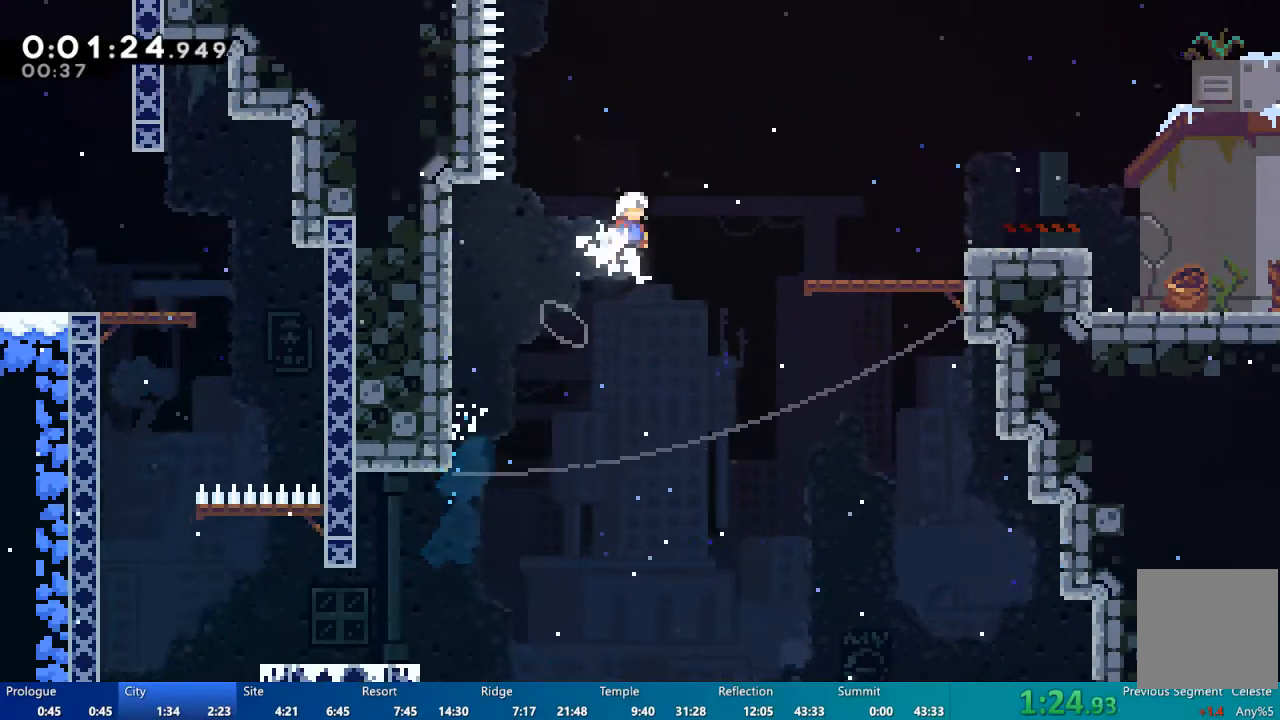
{"buttons": ["DPAD_RIGHT"], "left_stick": "center", "right_stick": "center", "events": [[50, "A", "up"], [117, "DPAD_UP", "down"], [217, "X", "down"], [283, "DPAD_UP", "up"], [383, "X", "up"]]}
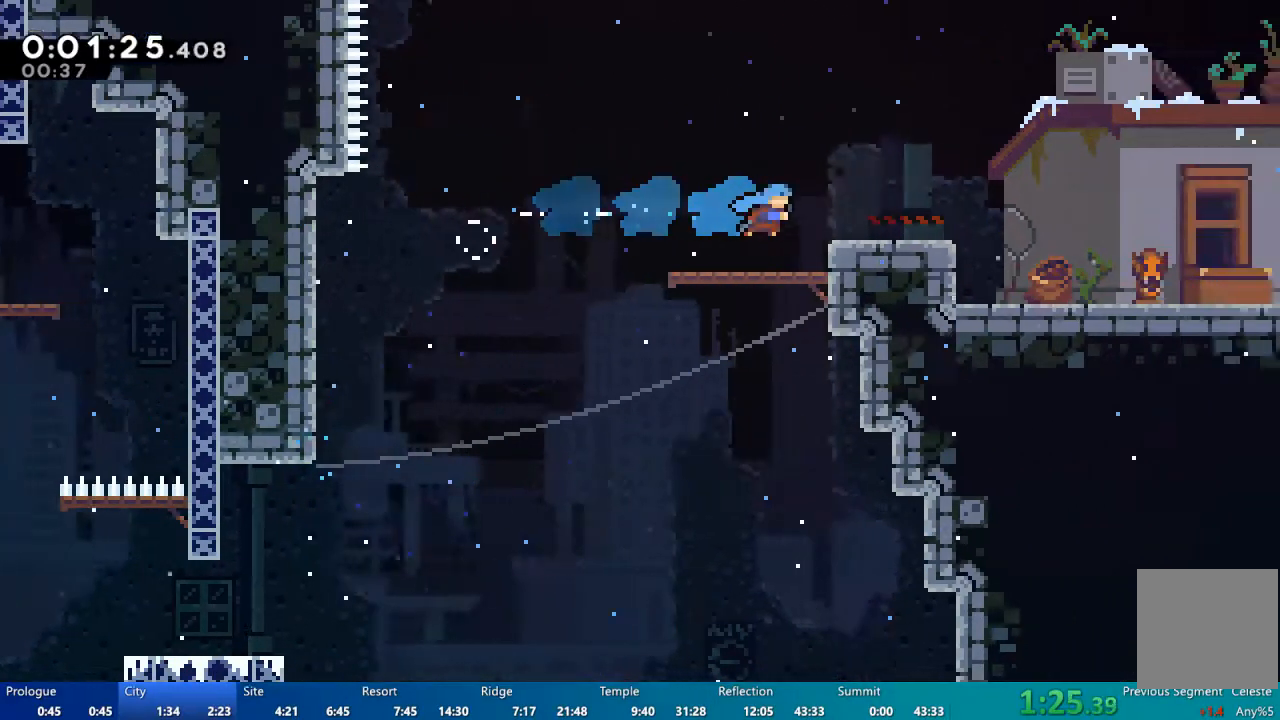
{"buttons": ["X", "DPAD_DOWN", "DPAD_RIGHT"], "left_stick": "center", "right_stick": "center", "events": [[250, "DPAD_RIGHT", "up"], [283, "A", "down"], [350, "DPAD_RIGHT", "down"], [417, "A", "up"], [450, "DPAD_DOWN", "down"], [483, "X", "down"]]}
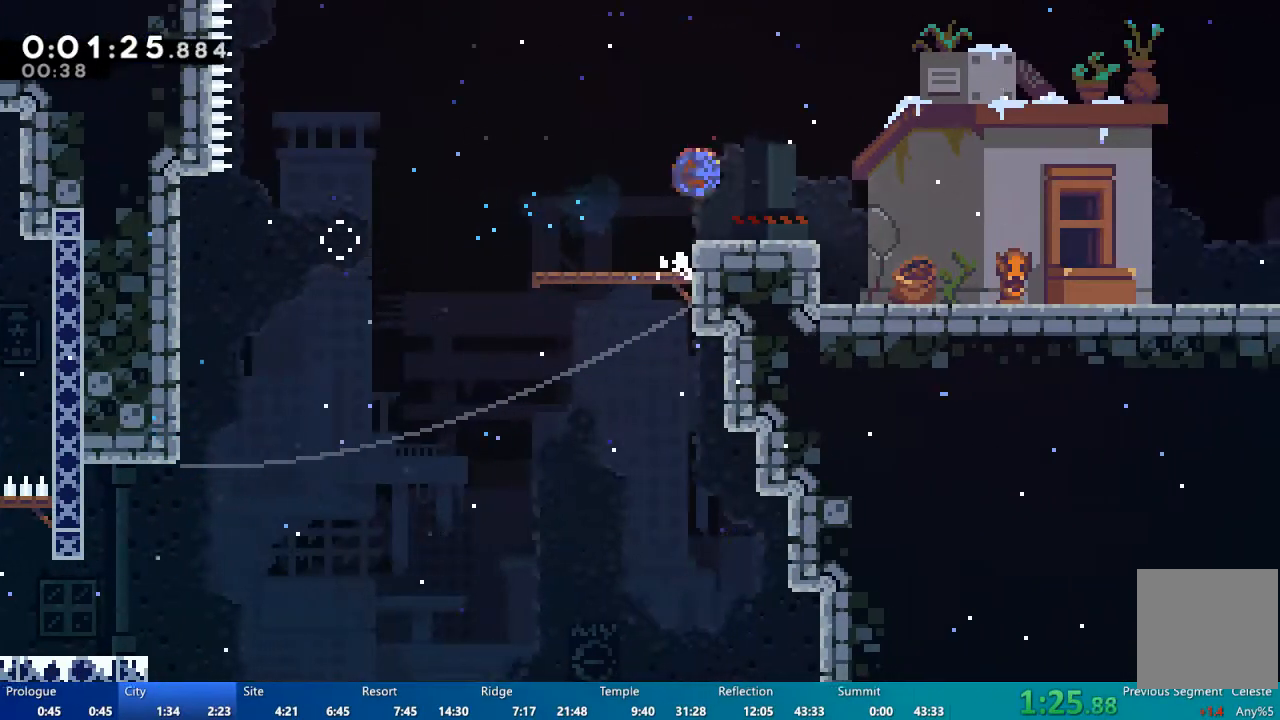
{"buttons": ["A", "DPAD_RIGHT"], "left_stick": "center", "right_stick": "center", "events": [[50, "X", "up"], [117, "A", "down"], [183, "A", "up"], [450, "A", "down"], [450, "DPAD_DOWN", "up"]]}
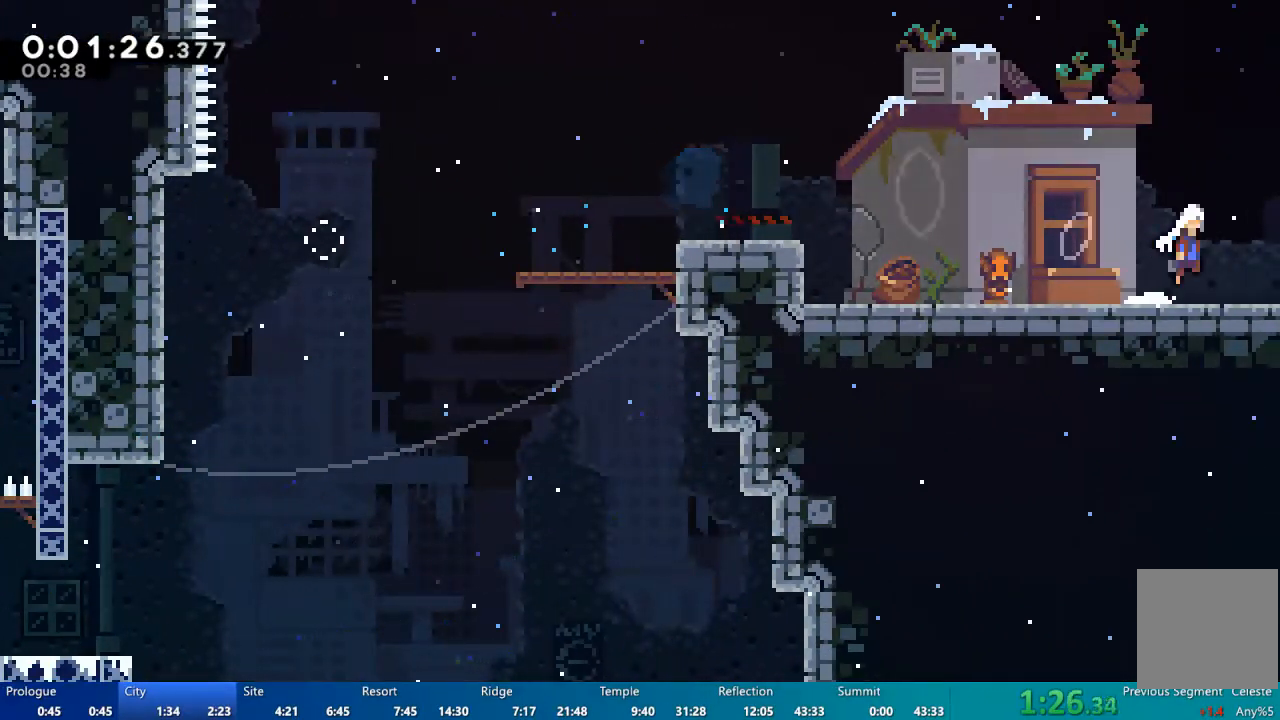
{"buttons": ["A", "DPAD_RIGHT"], "left_stick": "center", "right_stick": "center", "events": []}